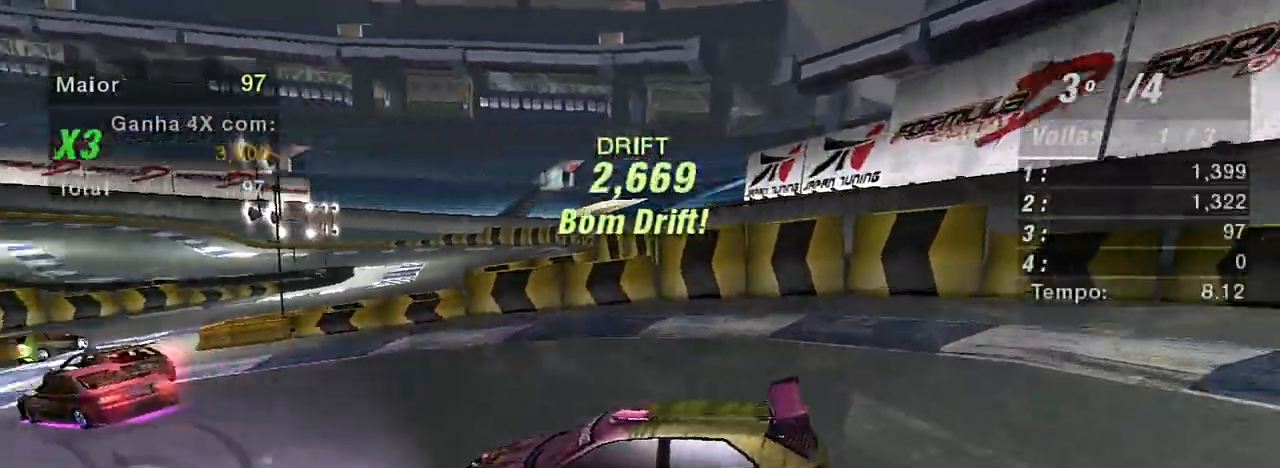
Gameplay with a controller (Xbox layout); each line is a JSON object with the inputs held at the frame after it. "events" lists button and stick changes between this image and that frame as [ms after this image, input, new state], when the widget could be followed in between. Not read: L3.
{"buttons": ["R2"], "left_stick": "up-right", "right_stick": "center", "events": []}
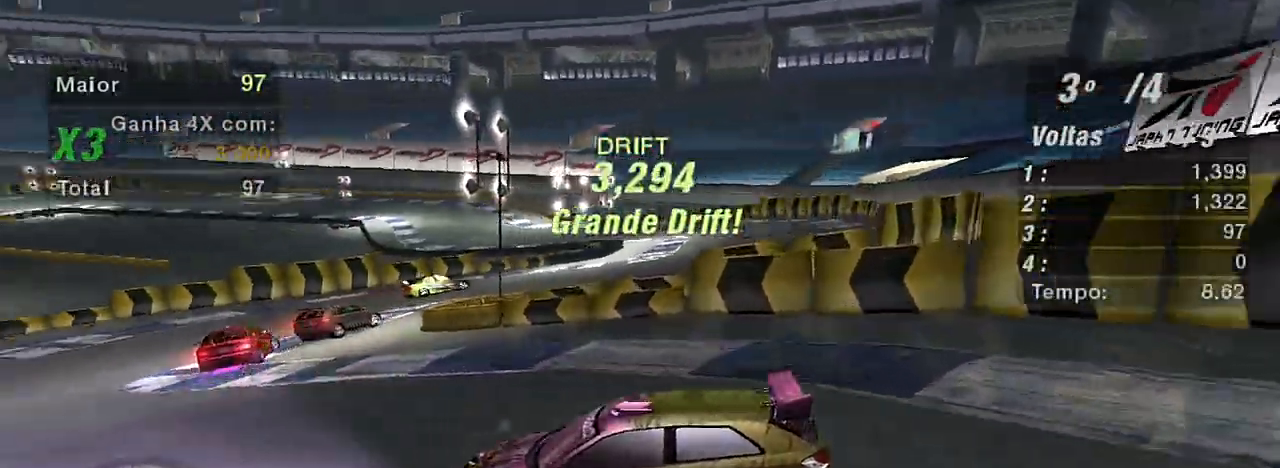
{"buttons": ["R2"], "left_stick": "up-right", "right_stick": "center", "events": []}
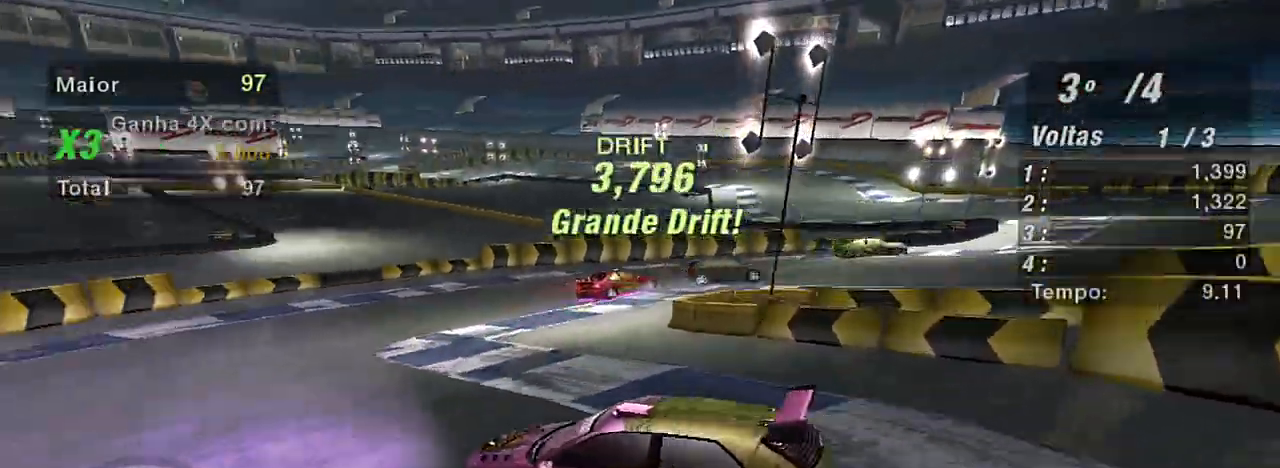
{"buttons": ["R2"], "left_stick": "right", "right_stick": "center", "events": [[134, "R2", "up"], [201, "left_stick", "right"], [267, "R2", "down"]]}
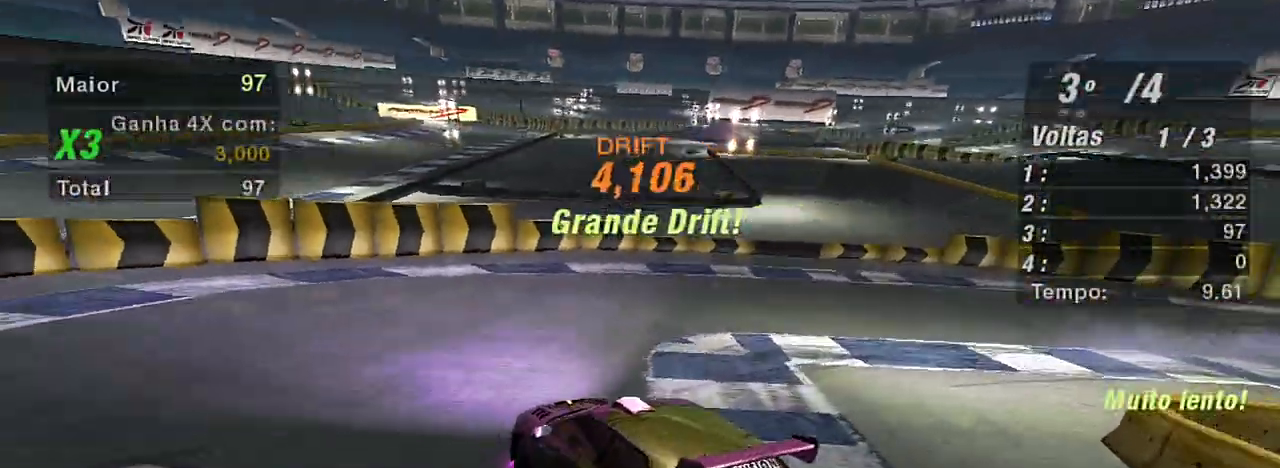
{"buttons": ["R2"], "left_stick": "right", "right_stick": "center", "events": [[167, "R2", "up"], [267, "R2", "down"]]}
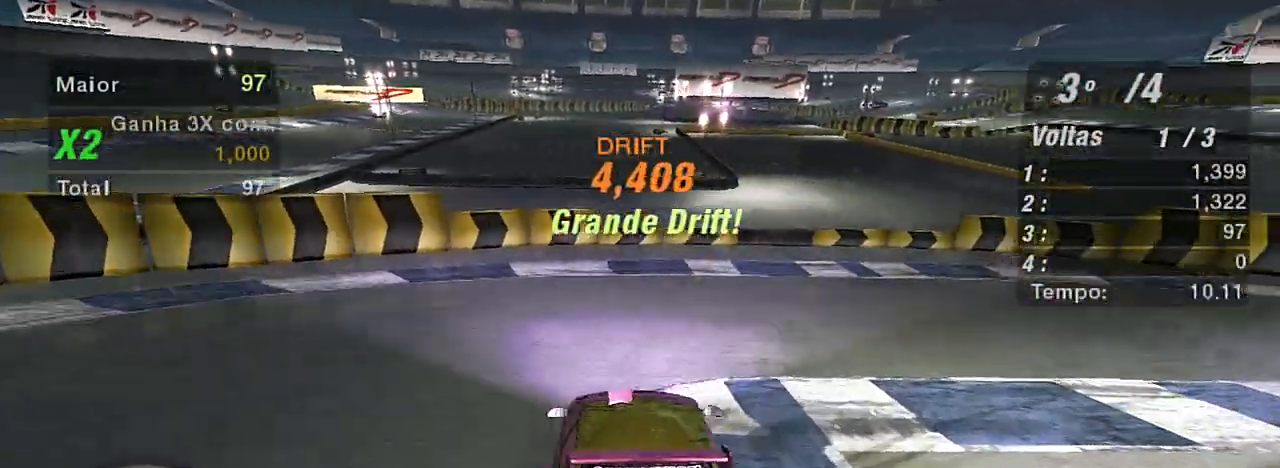
{"buttons": ["R2"], "left_stick": "right", "right_stick": "center", "events": []}
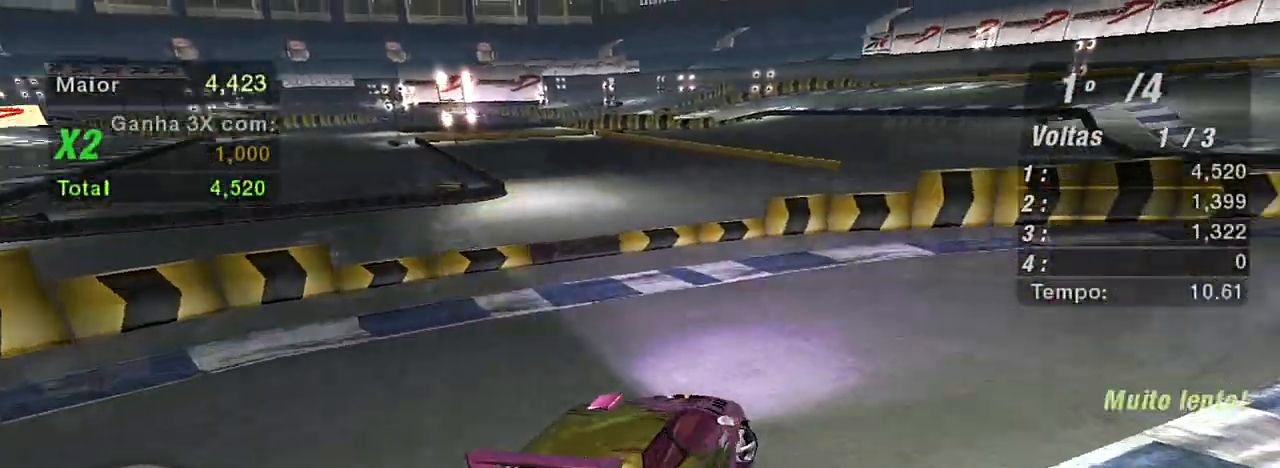
{"buttons": ["R2"], "left_stick": "up-left", "right_stick": "center", "events": [[234, "left_stick", "up-right"], [400, "left_stick", "up-left"]]}
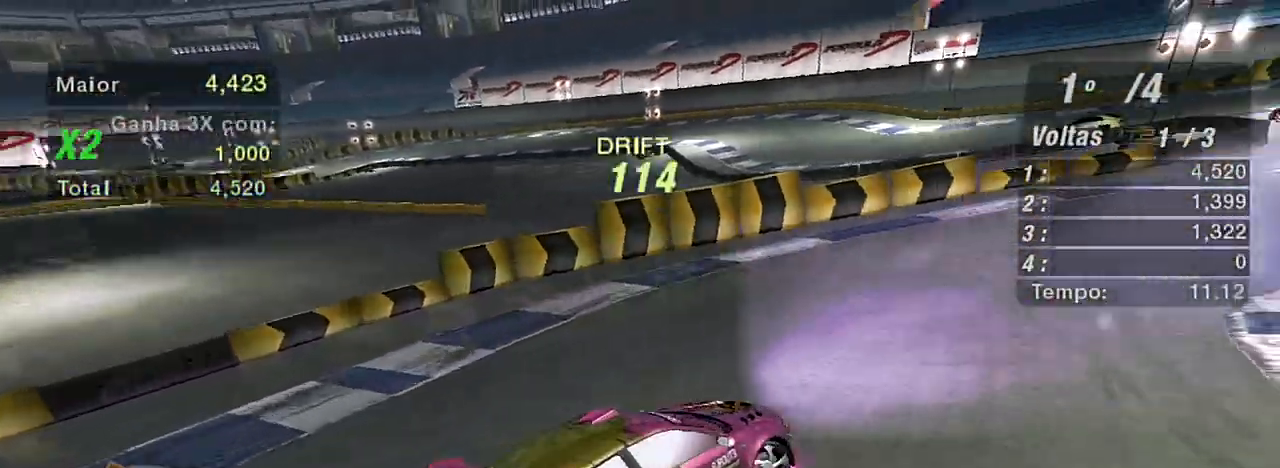
{"buttons": ["R2"], "left_stick": "up-left", "right_stick": "center", "events": []}
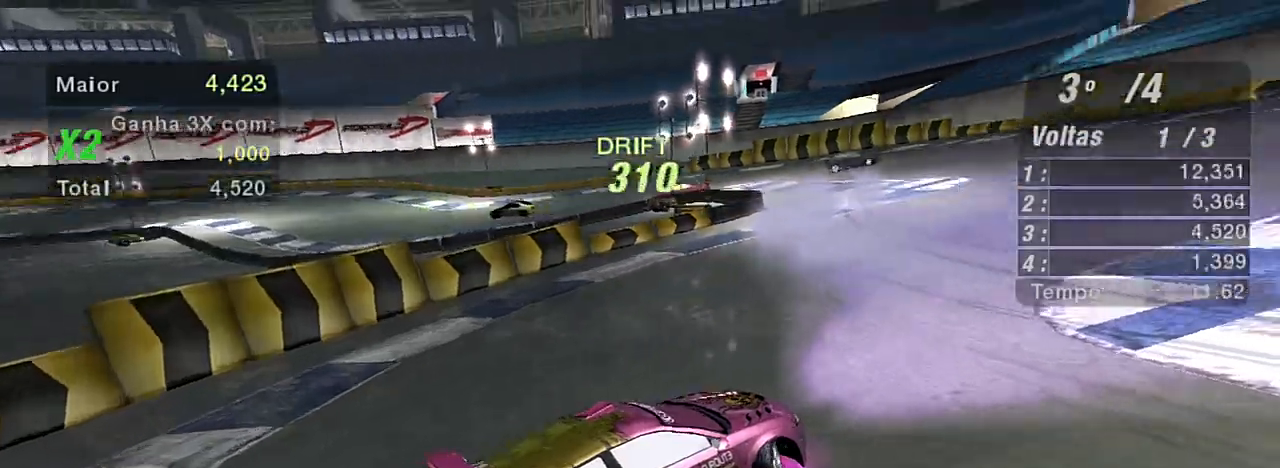
{"buttons": ["R2"], "left_stick": "up-left", "right_stick": "center", "events": []}
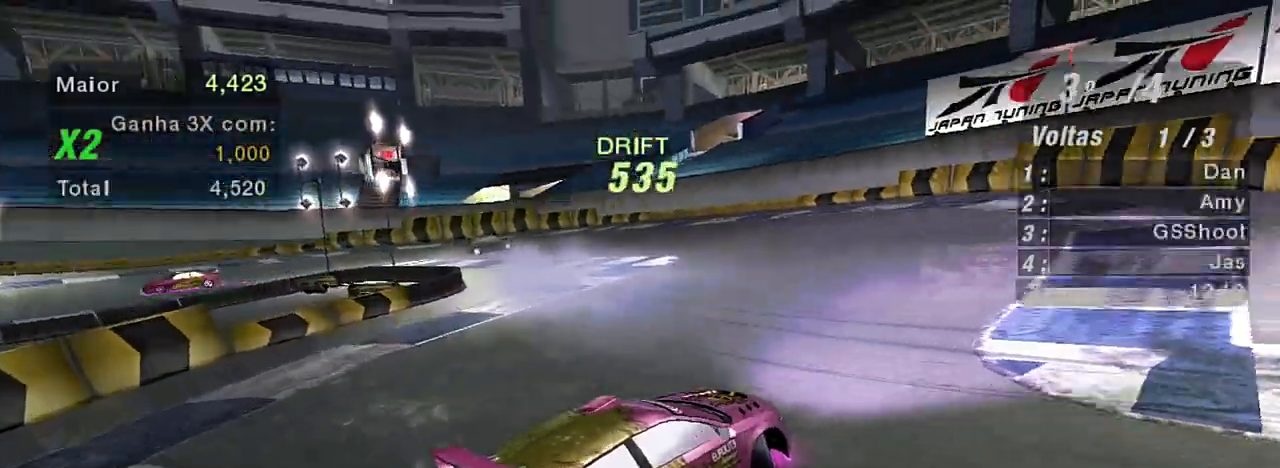
{"buttons": ["R2"], "left_stick": "up-left", "right_stick": "center", "events": []}
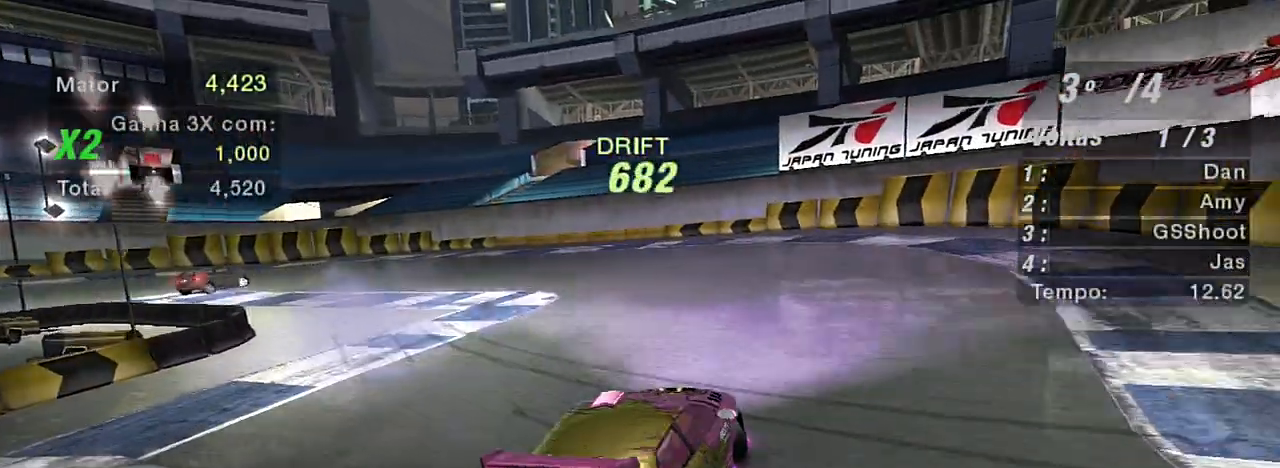
{"buttons": ["R2"], "left_stick": "up-right", "right_stick": "center", "events": [[467, "left_stick", "up-right"]]}
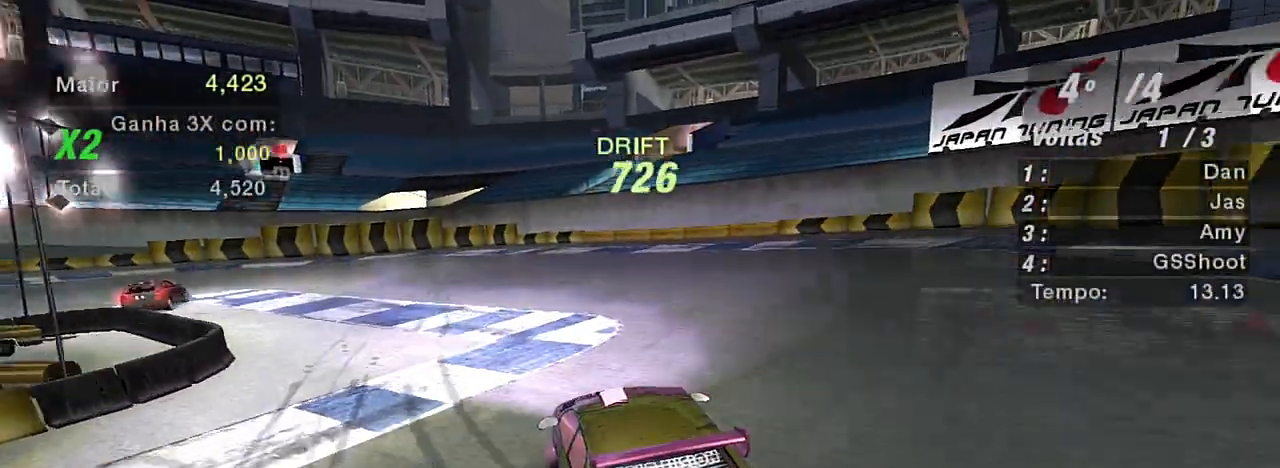
{"buttons": ["R2"], "left_stick": "left", "right_stick": "center", "events": [[134, "left_stick", "left"]]}
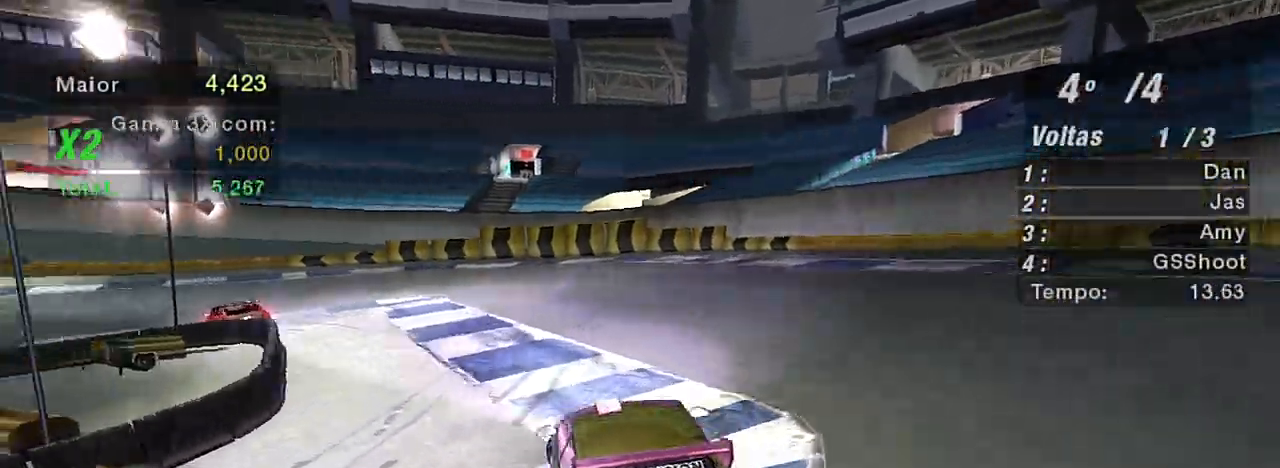
{"buttons": ["R2"], "left_stick": "up-right", "right_stick": "center", "events": [[334, "left_stick", "right"], [434, "left_stick", "up-right"]]}
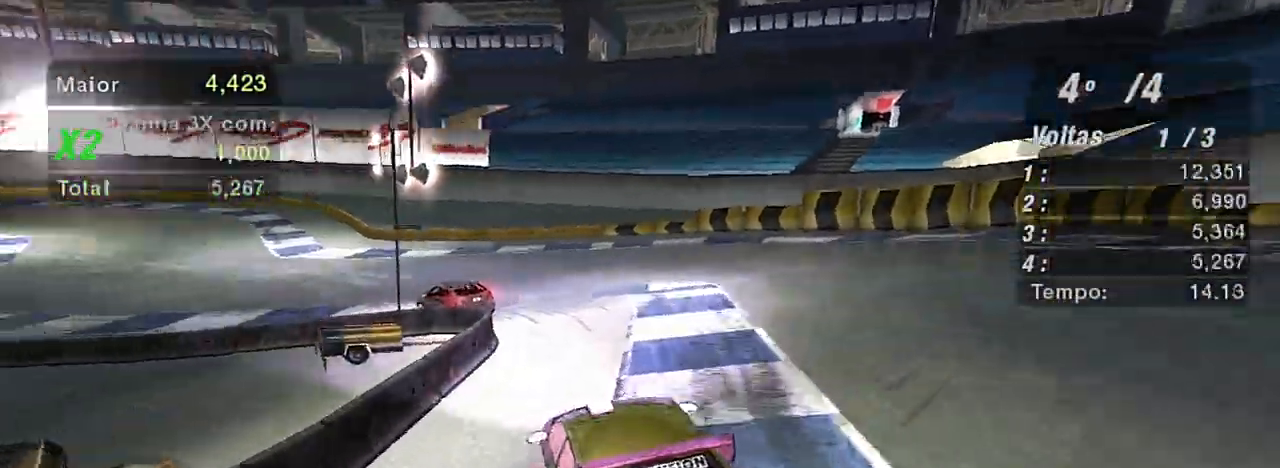
{"buttons": ["R2"], "left_stick": "left", "right_stick": "center"}
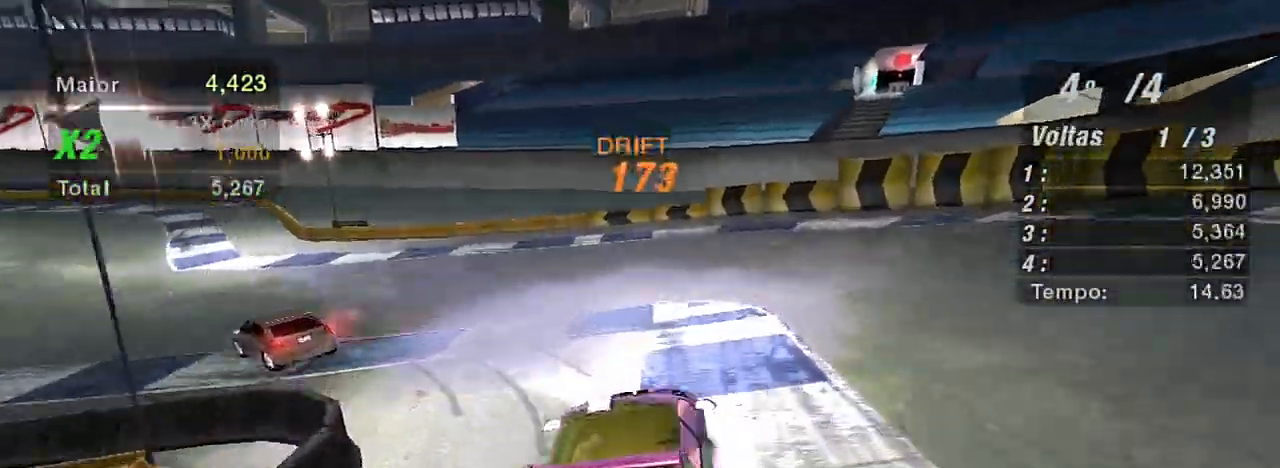
{"buttons": ["R2"], "left_stick": "down-left", "right_stick": "center", "events": [[100, "left_stick", "down-left"]]}
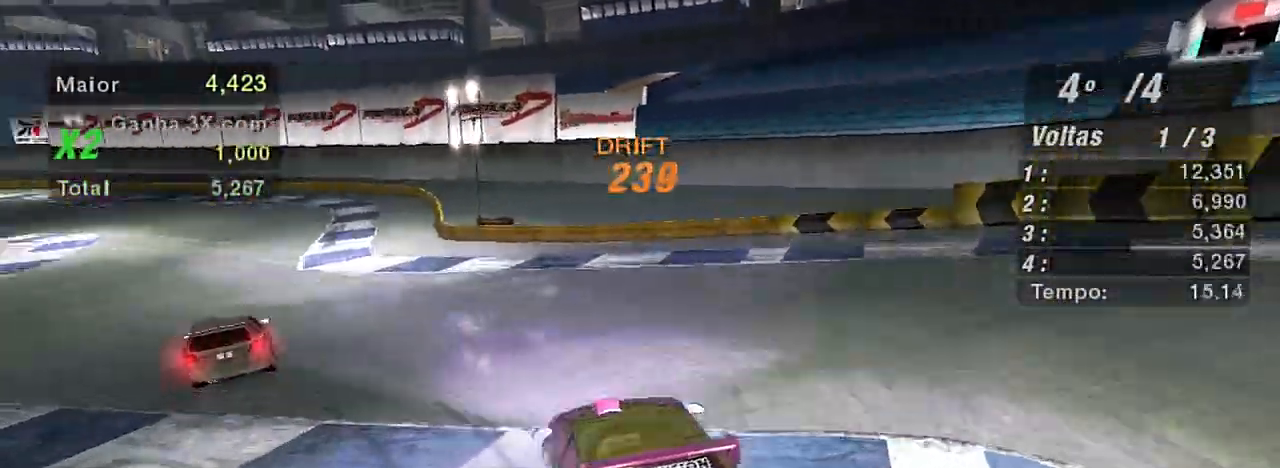
{"buttons": ["R2"], "left_stick": "up-right", "right_stick": "center", "events": [[201, "left_stick", "center"], [267, "left_stick", "right"], [401, "left_stick", "up-right"]]}
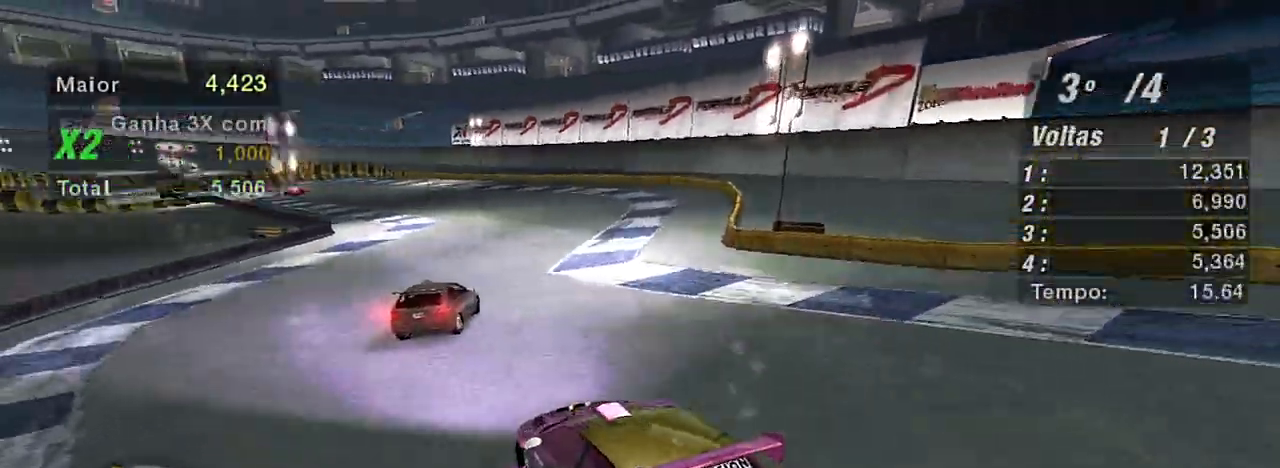
{"buttons": ["R2"], "left_stick": "up-right", "right_stick": "center", "events": []}
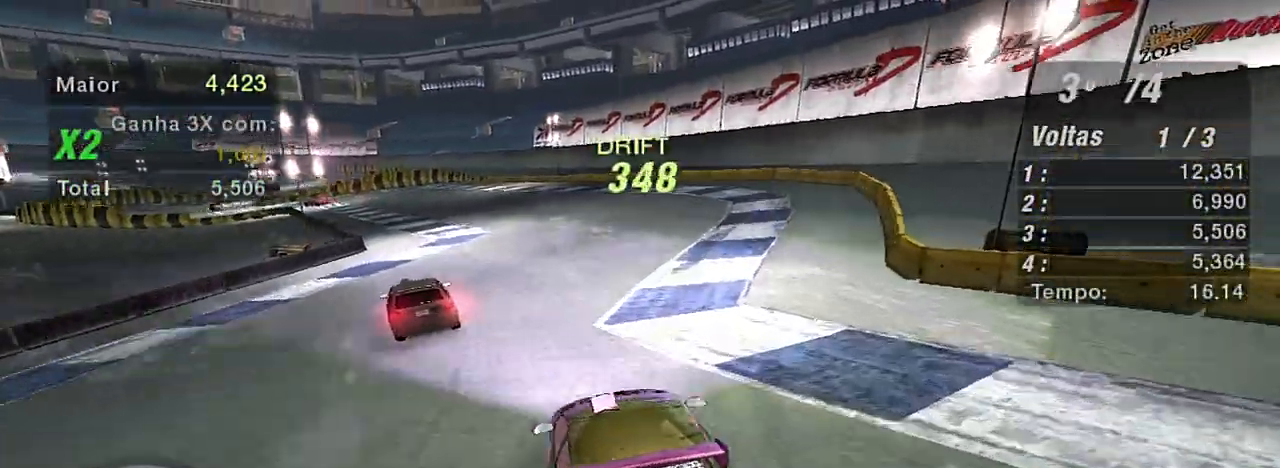
{"buttons": ["R2"], "left_stick": "left", "right_stick": "center", "events": [[101, "left_stick", "up-left"], [201, "left_stick", "left"]]}
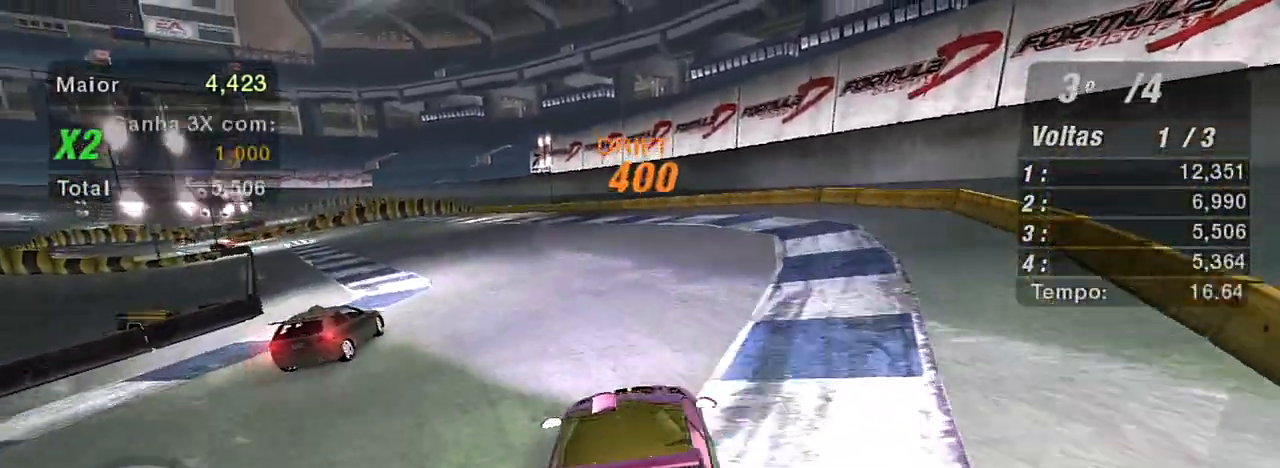
{"buttons": ["R2"], "left_stick": "right", "right_stick": "center", "events": [[467, "left_stick", "right"]]}
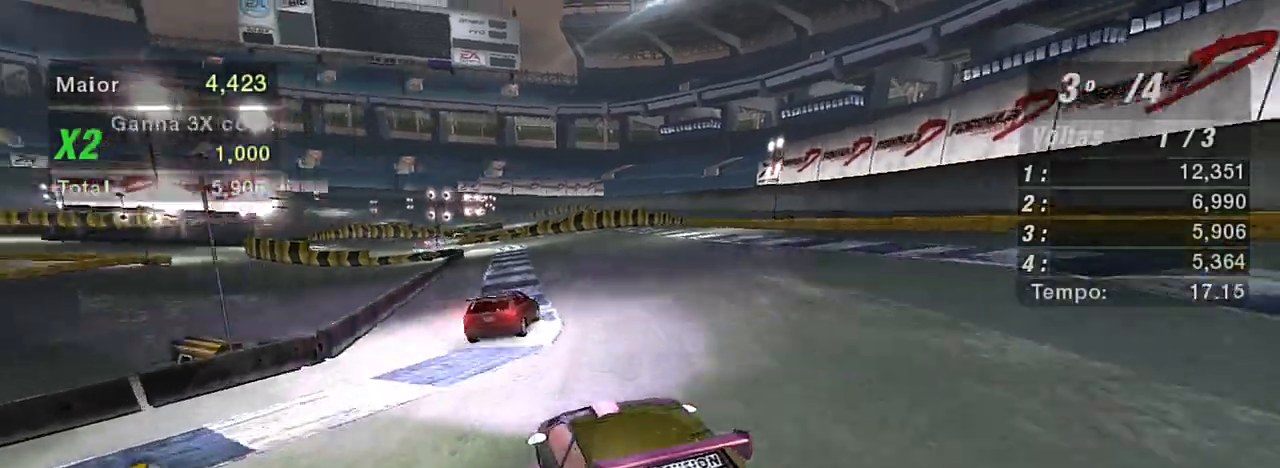
{"buttons": ["R2"], "left_stick": "right", "right_stick": "center", "events": []}
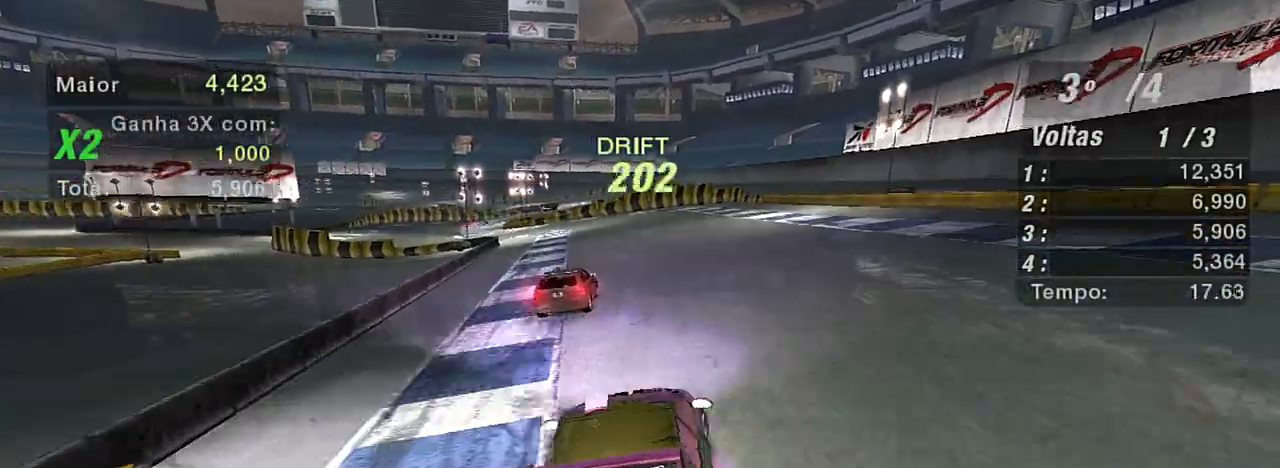
{"buttons": ["R2"], "left_stick": "down-left", "right_stick": "center", "events": [[167, "left_stick", "up"], [234, "left_stick", "center"], [334, "left_stick", "left"], [500, "left_stick", "down-left"]]}
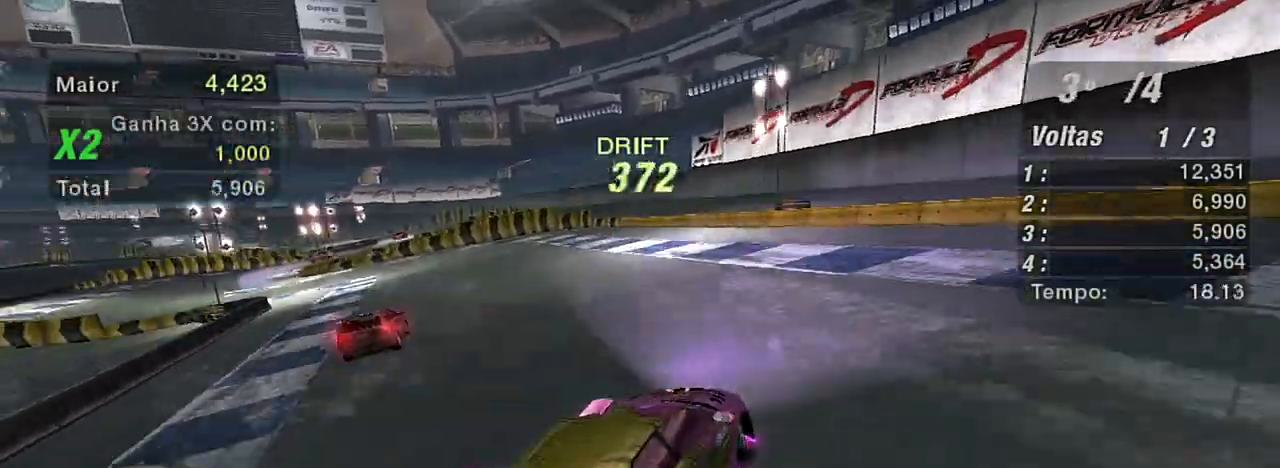
{"buttons": ["R2"], "left_stick": "down-left", "right_stick": "center", "events": []}
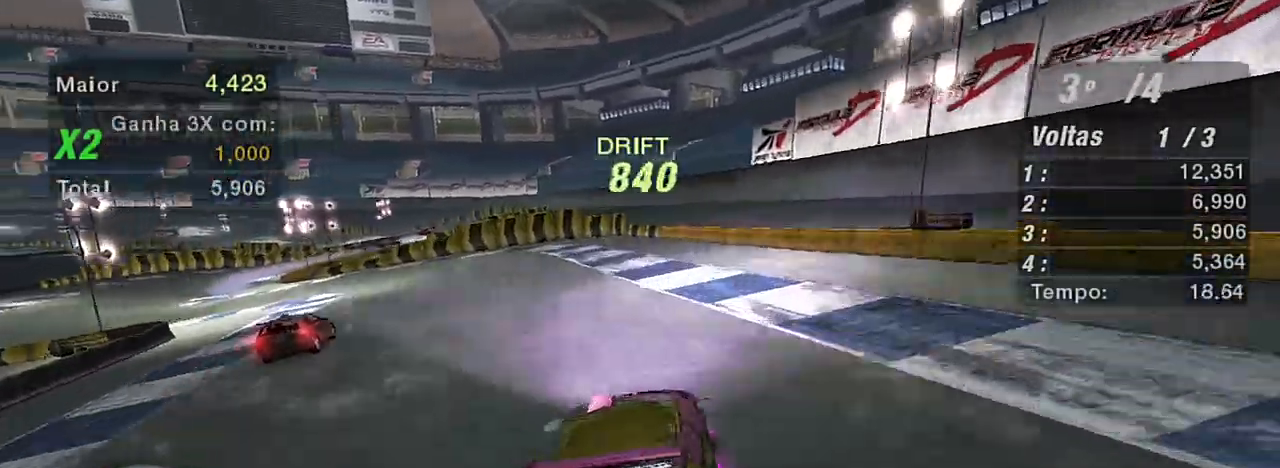
{"buttons": ["R2"], "left_stick": "right", "right_stick": "center", "events": [[334, "left_stick", "center"], [434, "left_stick", "right"]]}